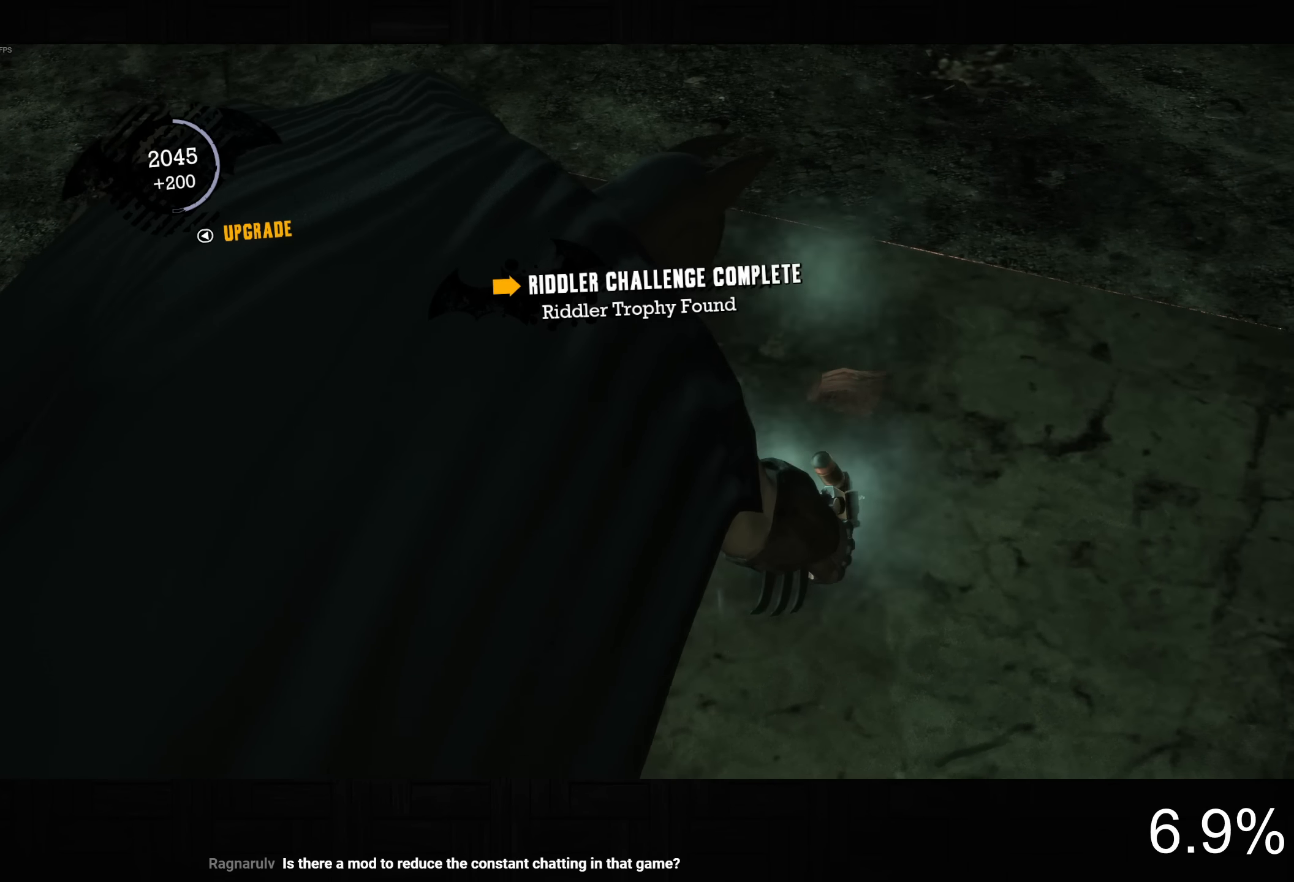
Gameplay with a controller (PlayStation layout); each line is a JSON object with the inputs held at the frame after it (dt_ms = milliseconds from this image to that frame). "button_events" lists button changes between this image and that frame as [ms after this image, input, new state], when the widget could be followed in between (sticks are given only as held states).
{"dt_ms": 500, "buttons": ["L2"], "left_stick": "up-right", "right_stick": "center", "button_events": [[150, "L2", "down"]]}
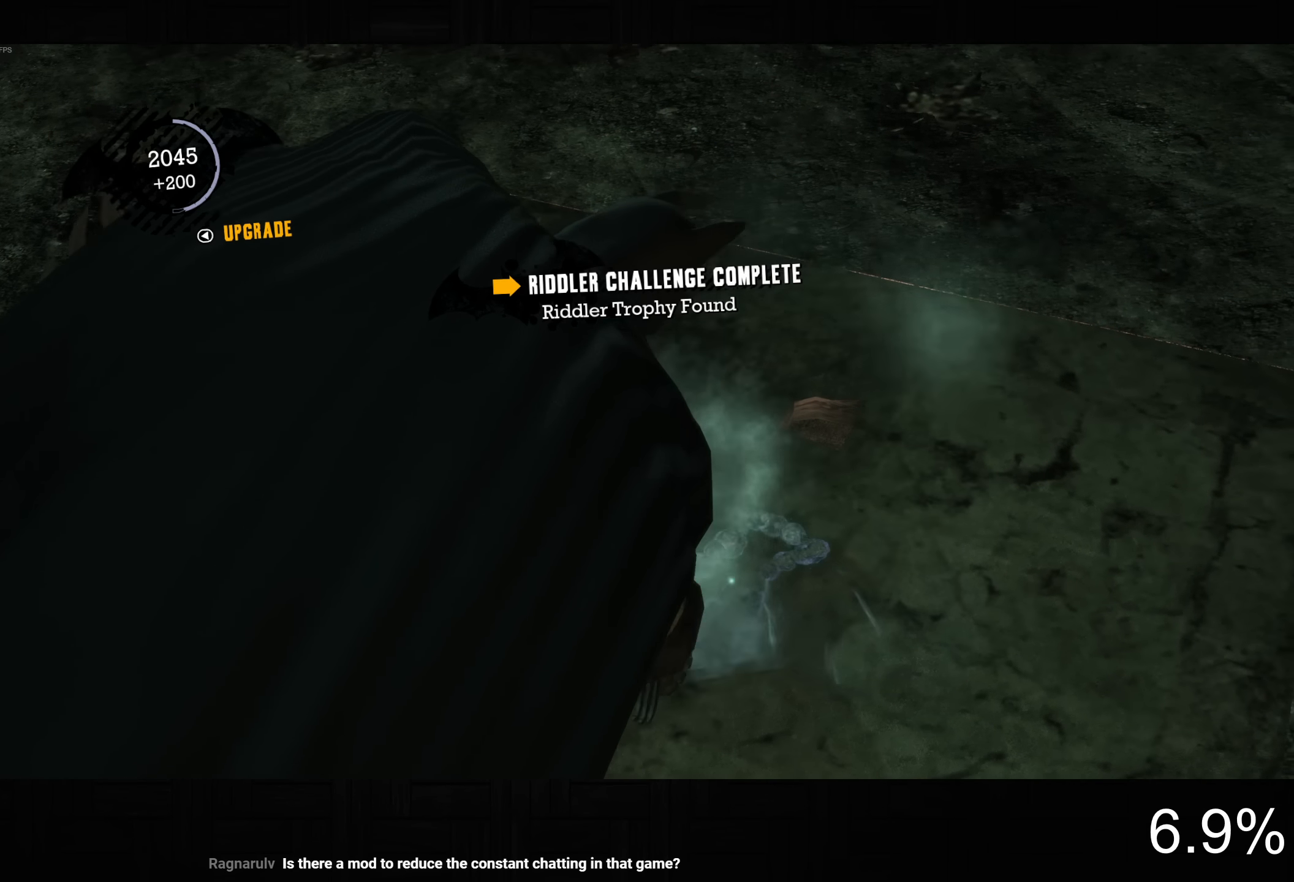
{"dt_ms": 500, "buttons": ["L2"], "left_stick": "up-right", "right_stick": "down", "button_events": []}
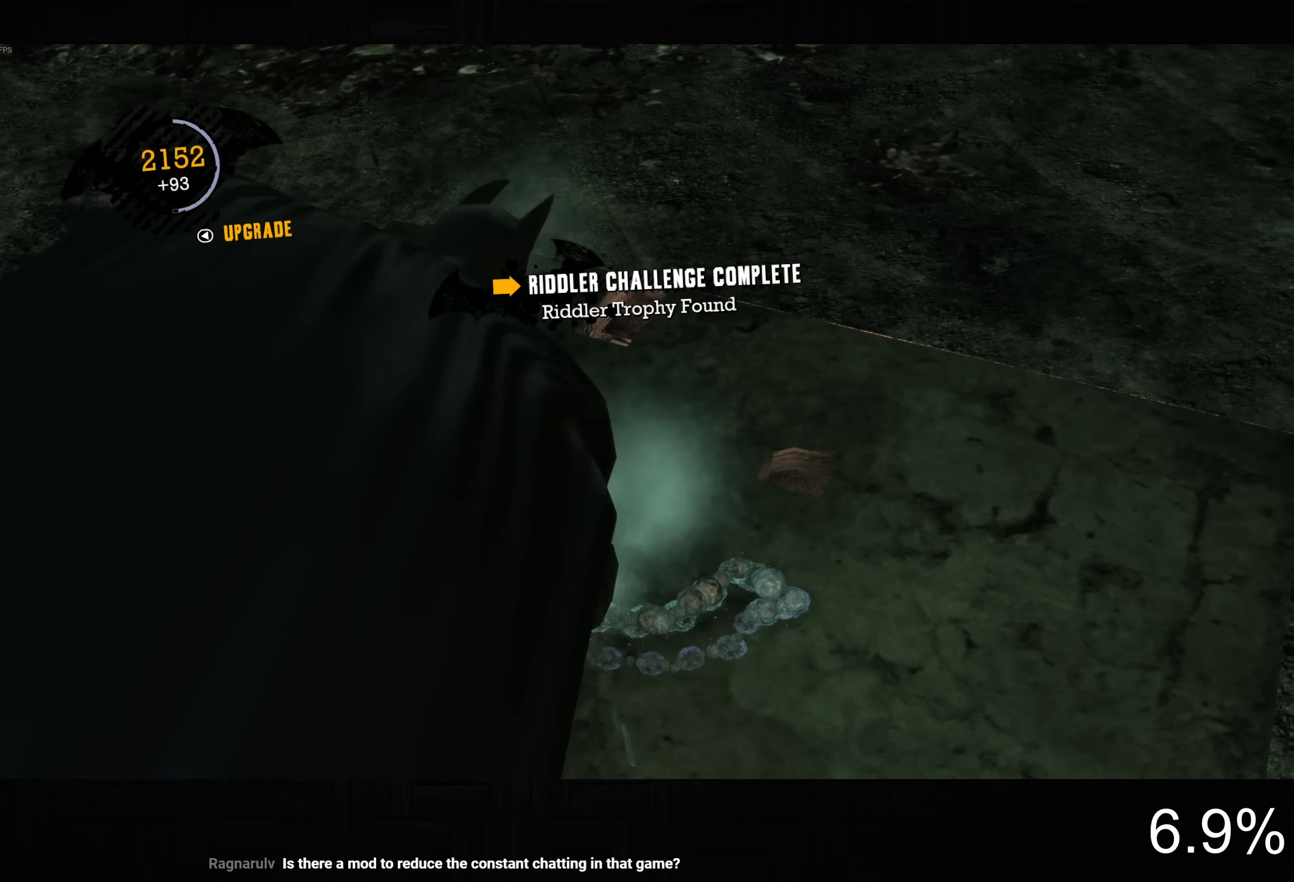
{"dt_ms": 500, "buttons": ["L2"], "left_stick": "up-right", "right_stick": "down", "button_events": []}
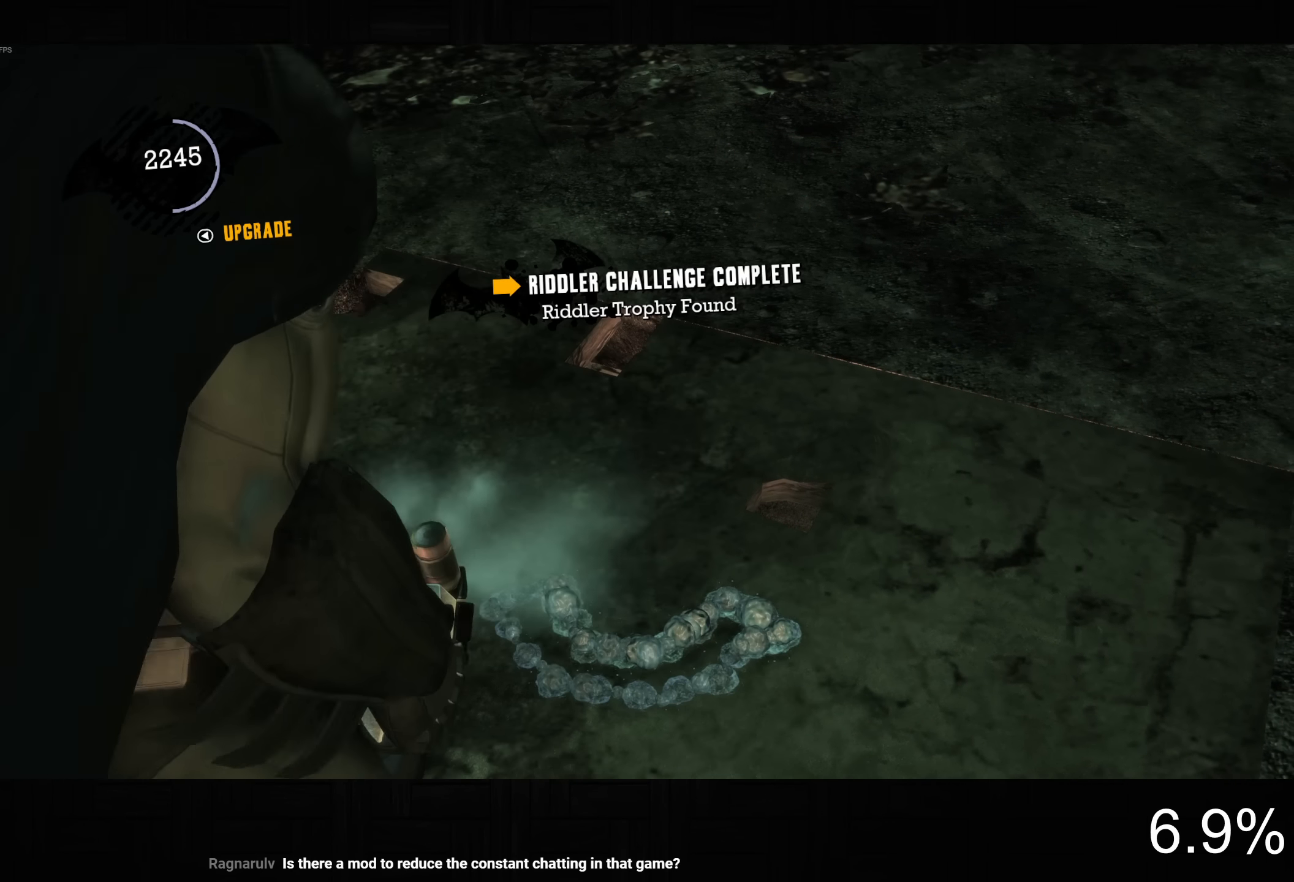
{"dt_ms": 500, "buttons": ["L2"], "left_stick": "center", "right_stick": "center", "button_events": []}
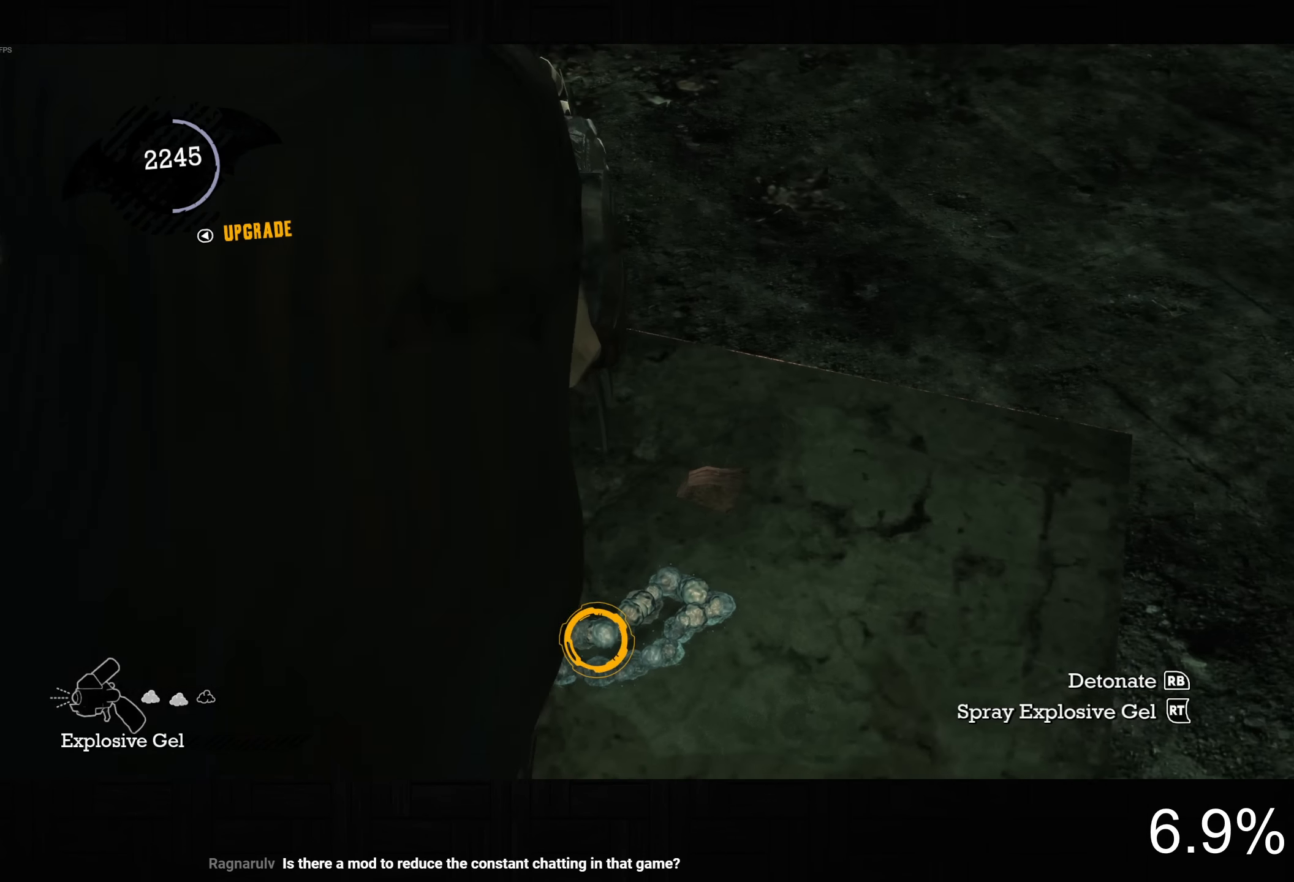
{"dt_ms": 500, "buttons": ["L2"], "left_stick": "center", "right_stick": "center", "button_events": []}
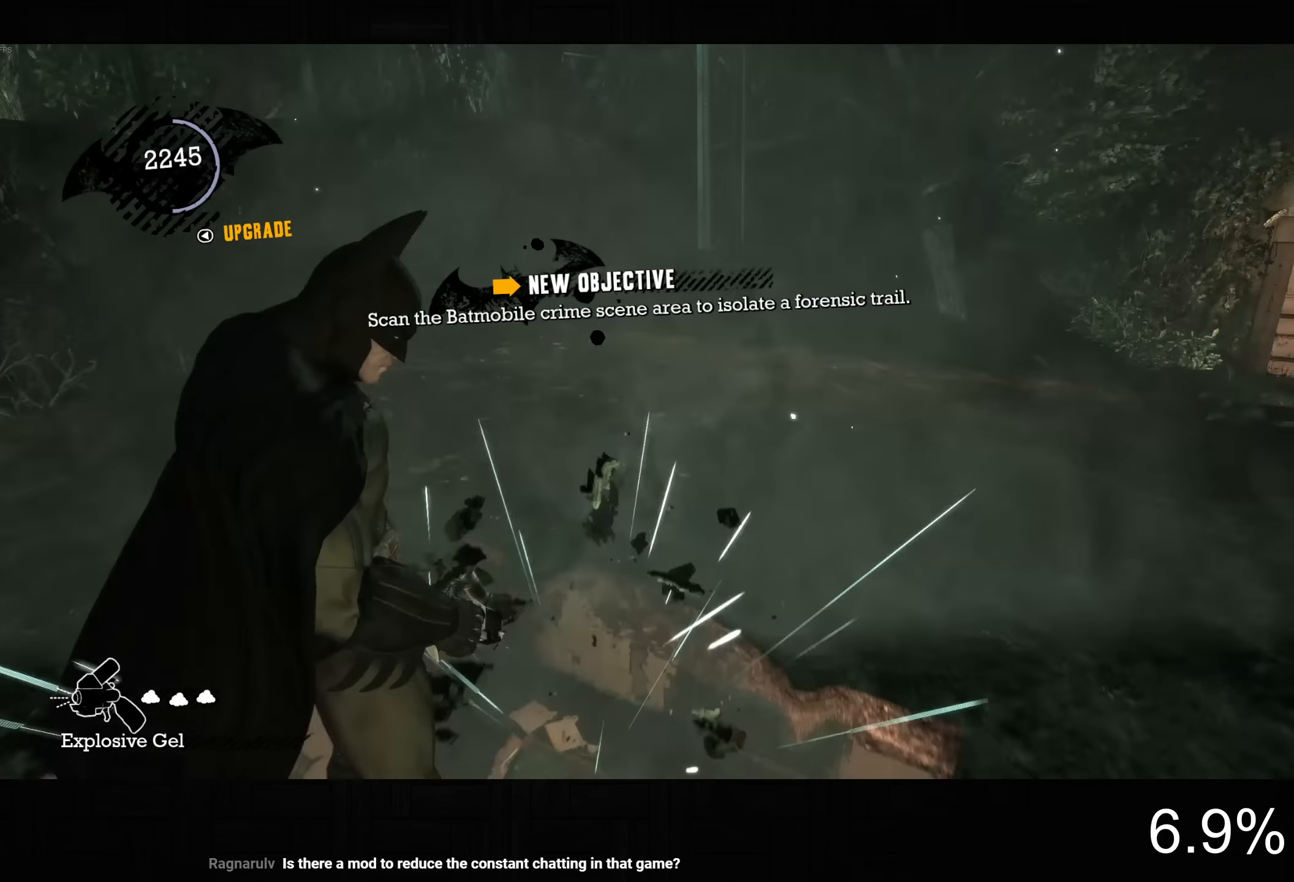
{"dt_ms": 500, "buttons": [], "left_stick": "center", "right_stick": "up", "button_events": [[67, "L2", "up"]]}
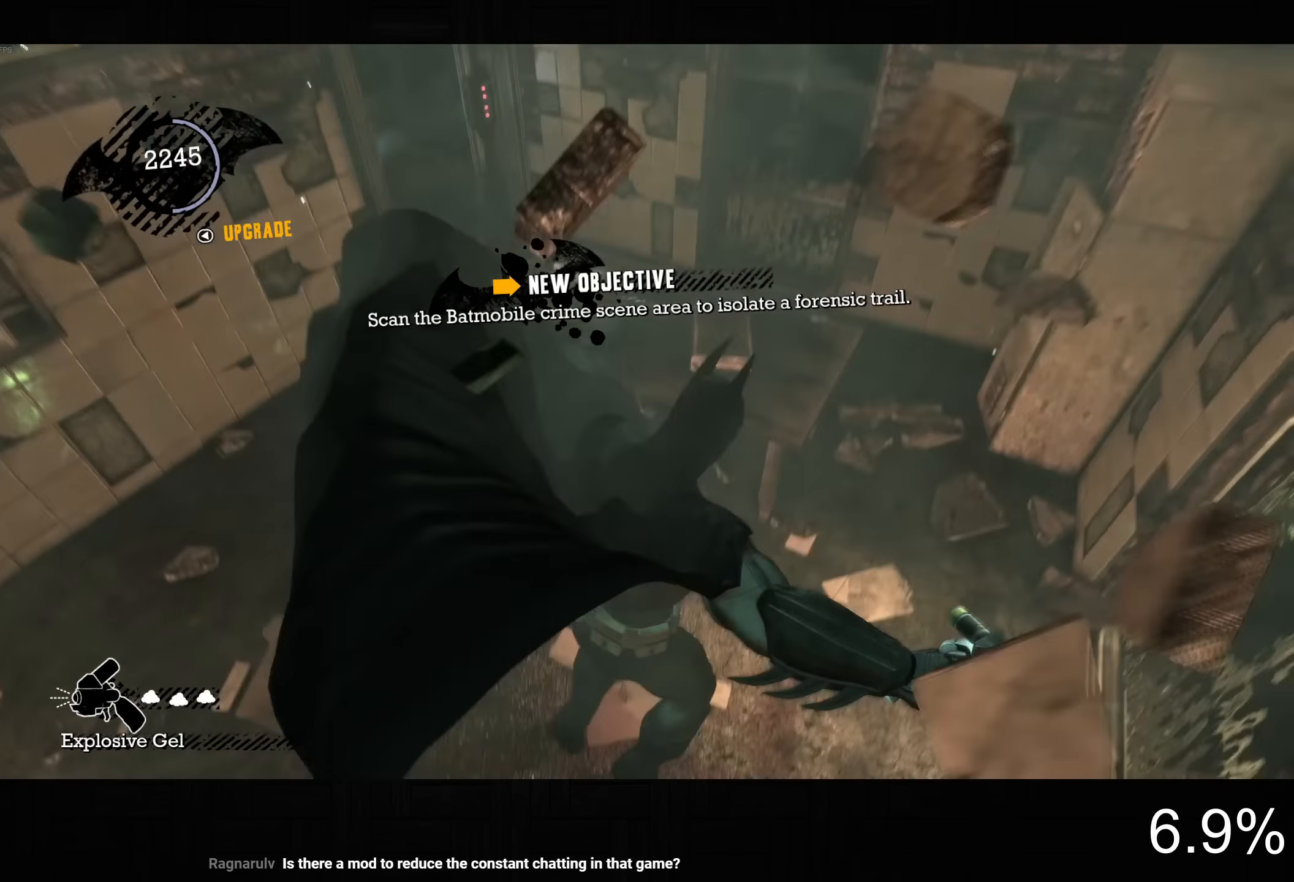
{"dt_ms": 500, "buttons": ["CROSS"], "left_stick": "up", "right_stick": "center", "button_events": [[250, "CROSS", "down"]]}
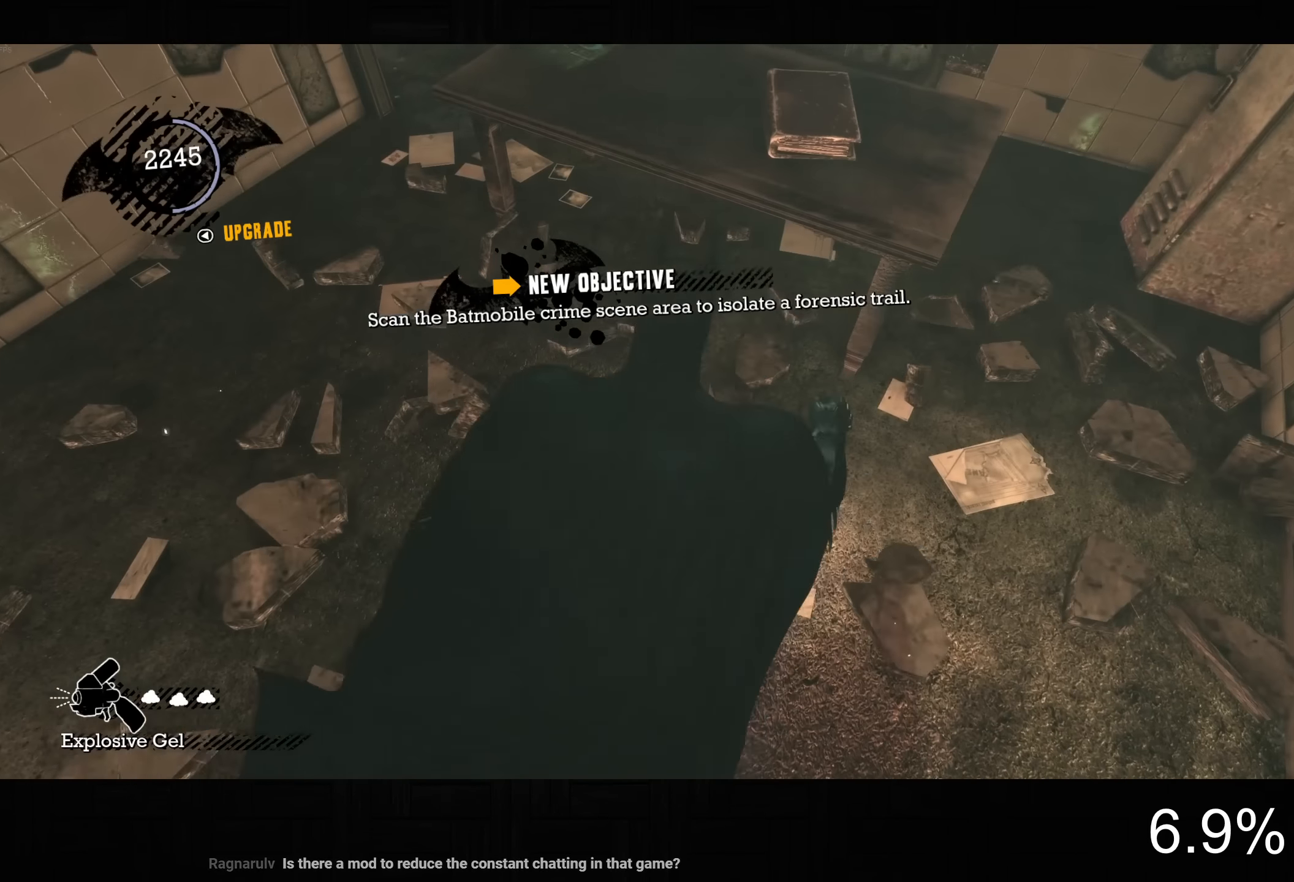
{"dt_ms": 500, "buttons": [], "left_stick": "center", "right_stick": "right", "button_events": [[317, "CROSS", "up"]]}
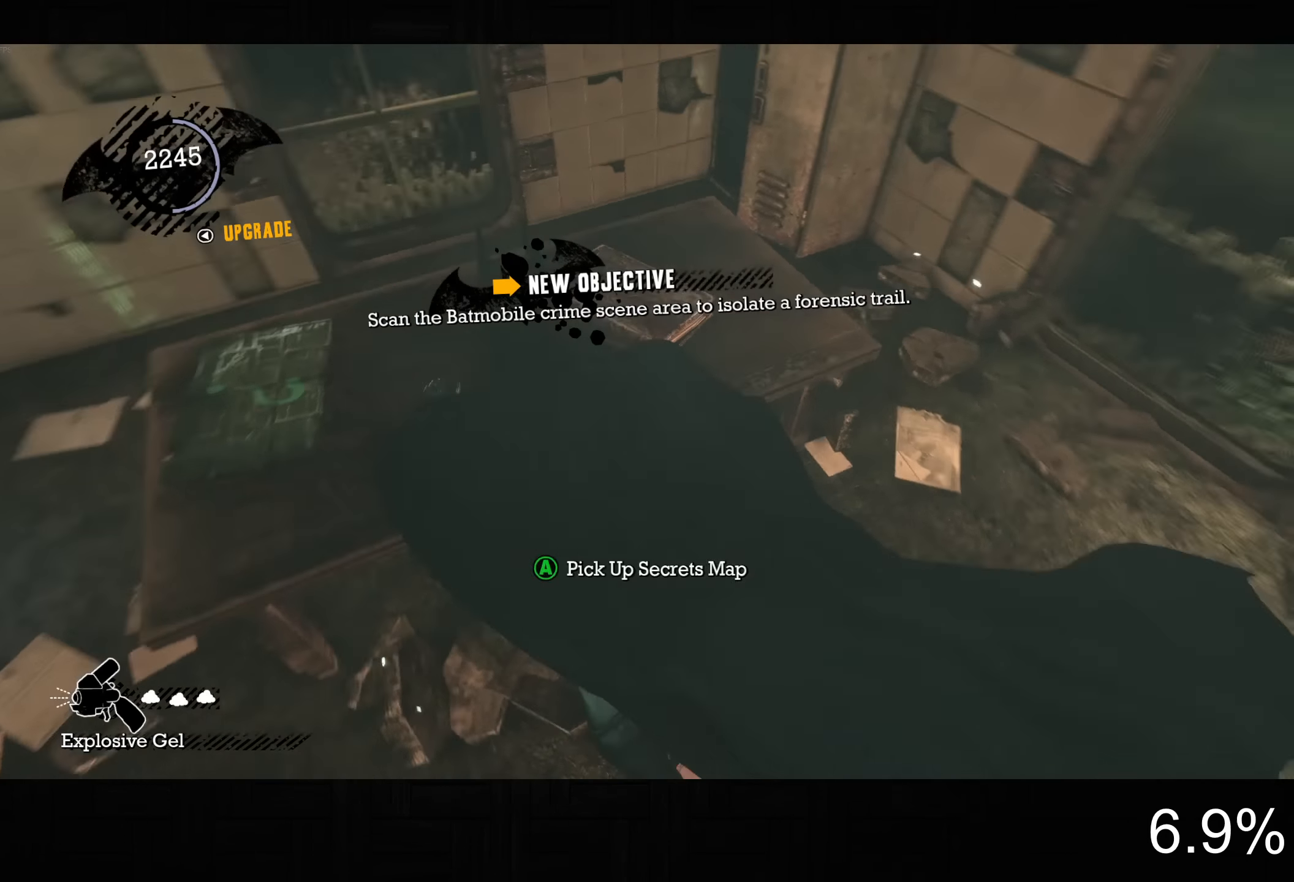
{"dt_ms": 500, "buttons": [], "left_stick": "center", "right_stick": "up-right", "button_events": [[17, "CROSS", "down"], [167, "CROSS", "up"]]}
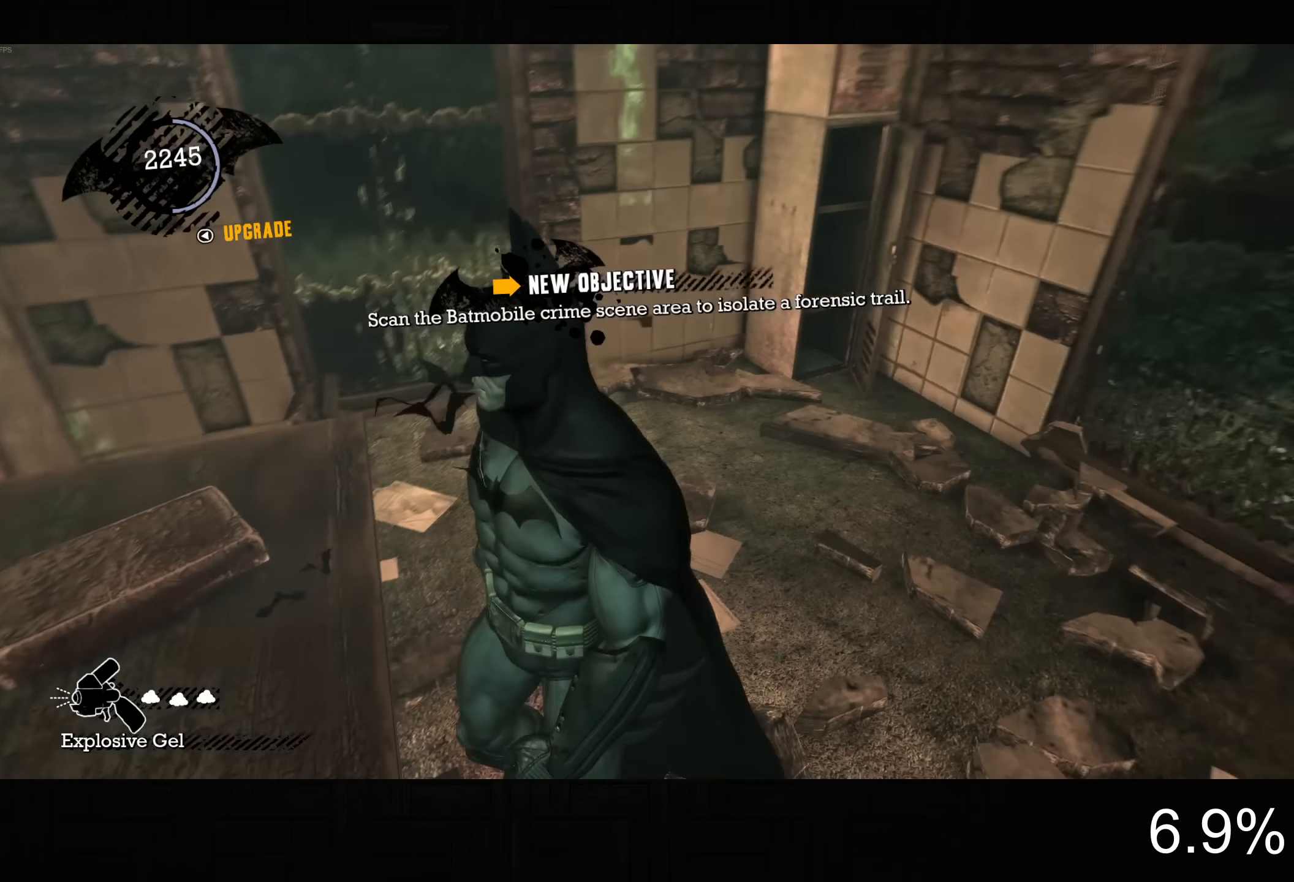
{"dt_ms": 500, "buttons": [], "left_stick": "center", "right_stick": "up-right", "button_events": []}
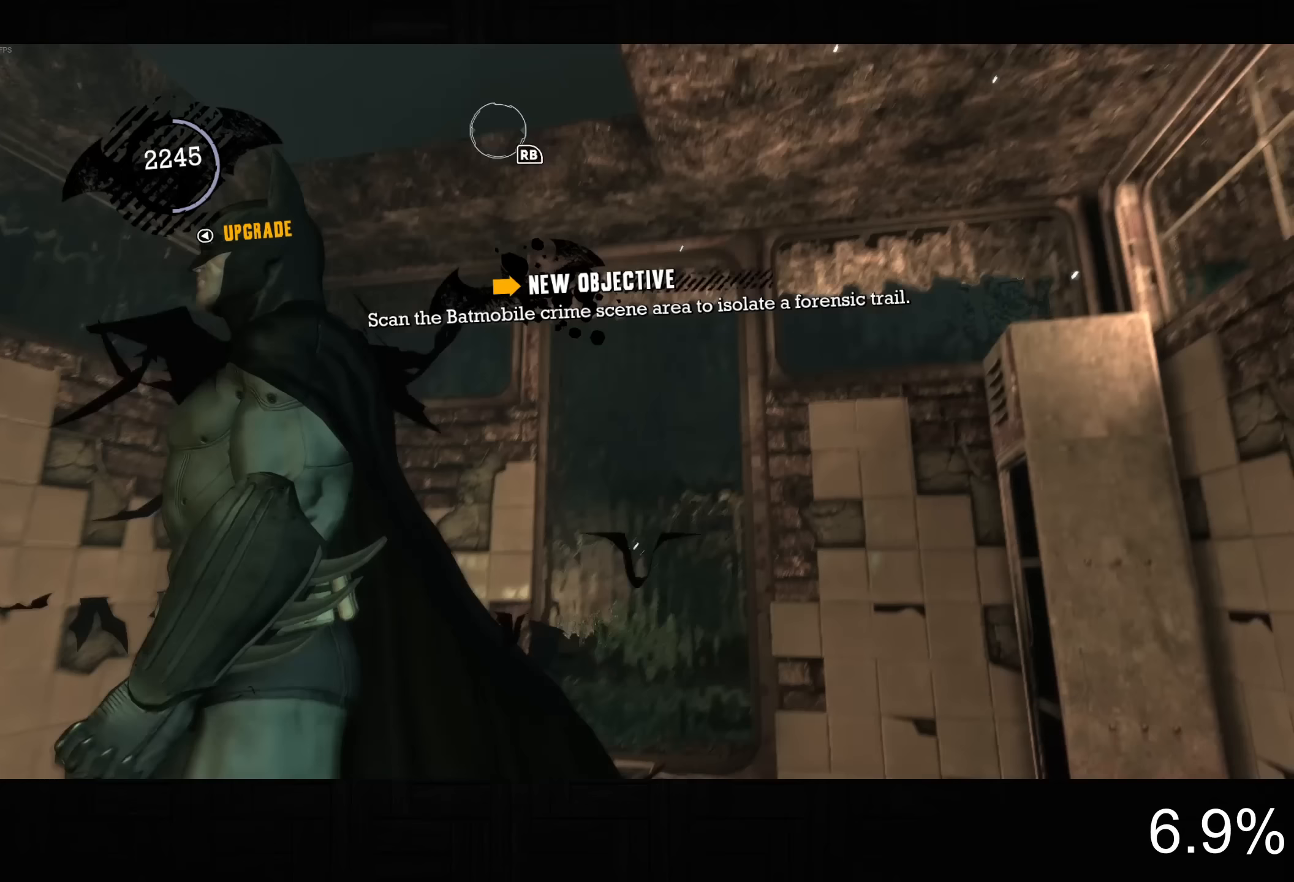
{"dt_ms": 500, "buttons": ["CROSS"], "left_stick": "up", "right_stick": "center", "button_events": [[383, "CROSS", "down"]]}
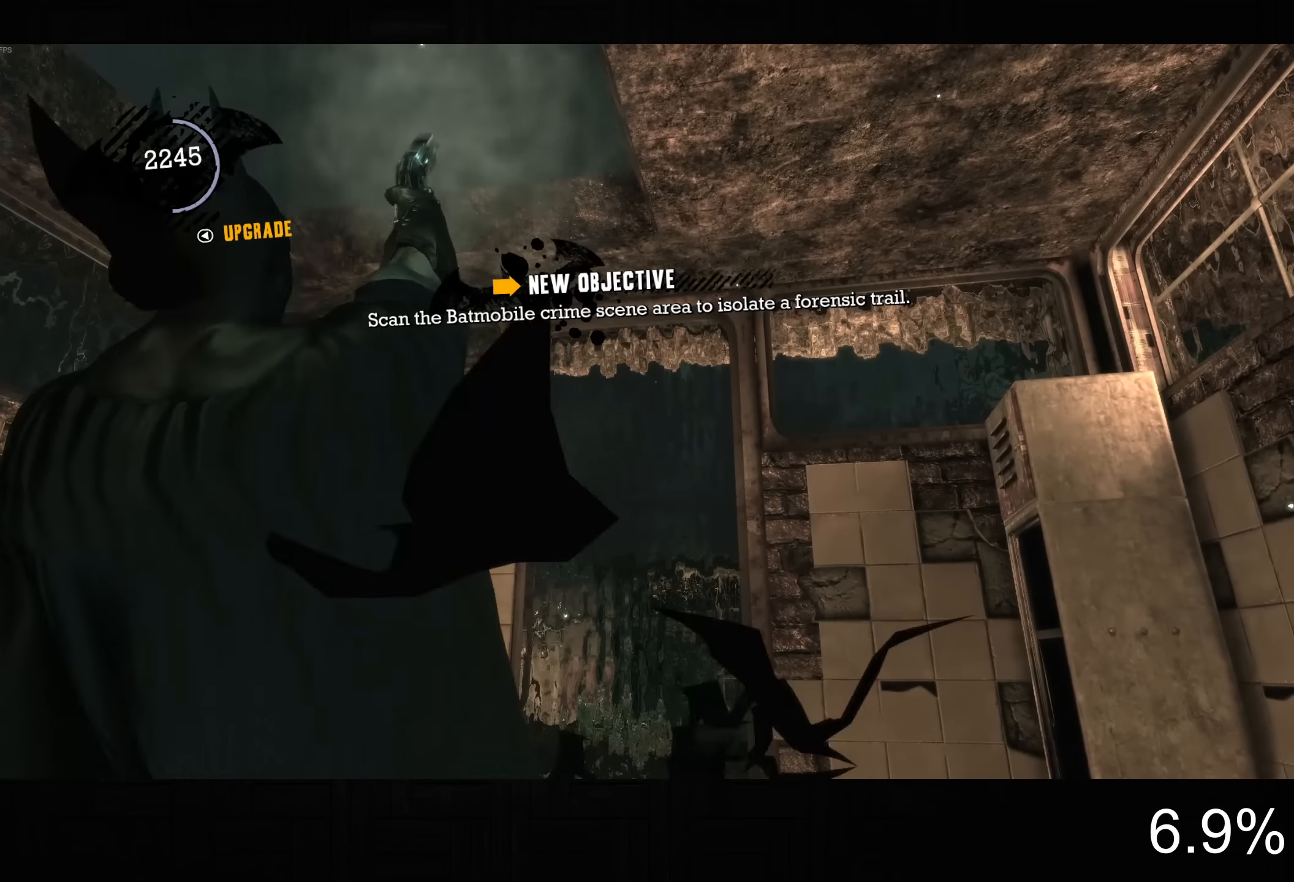
{"dt_ms": 500, "buttons": ["CROSS"], "left_stick": "up", "right_stick": "down", "button_events": []}
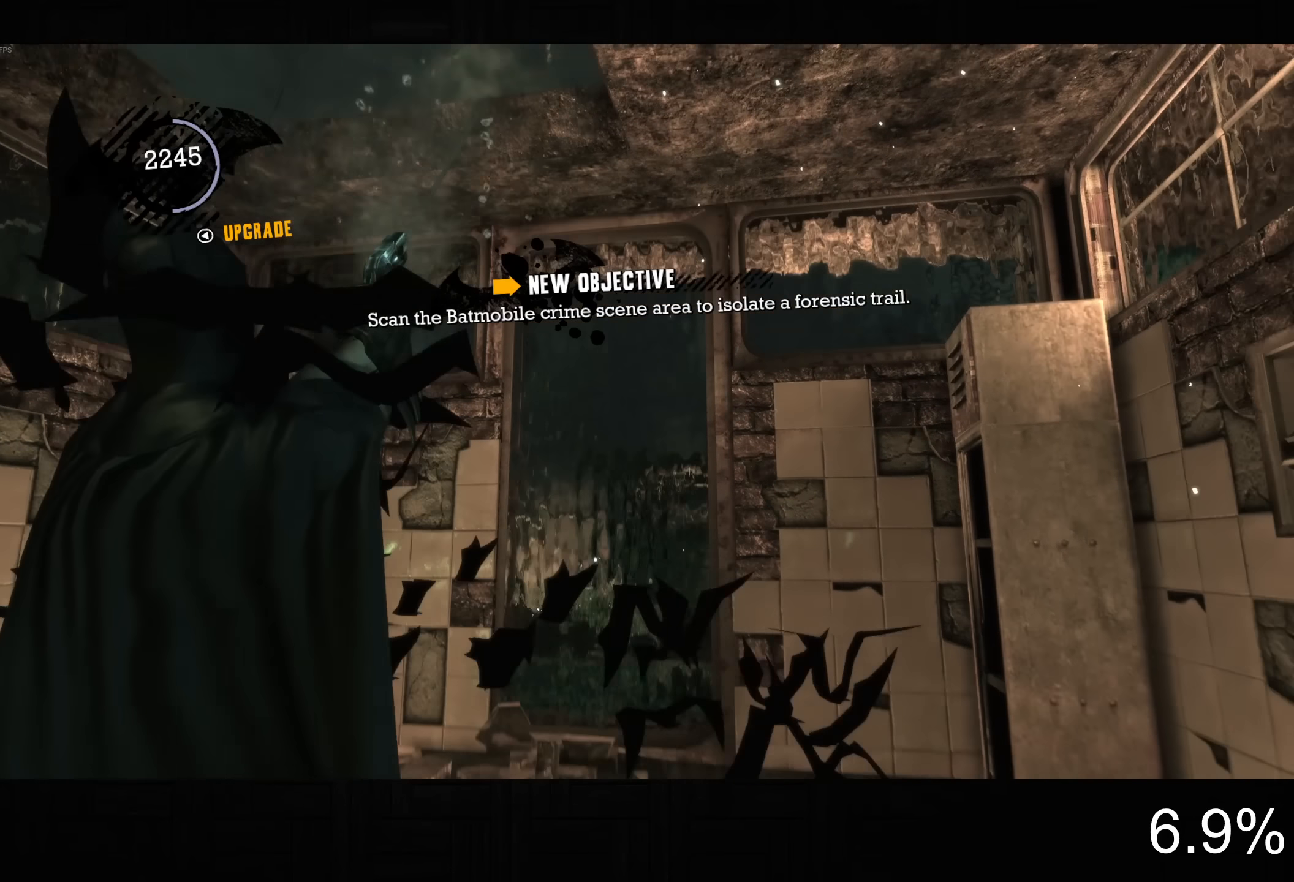
{"dt_ms": 500, "buttons": ["CROSS"], "left_stick": "up", "right_stick": "down", "button_events": []}
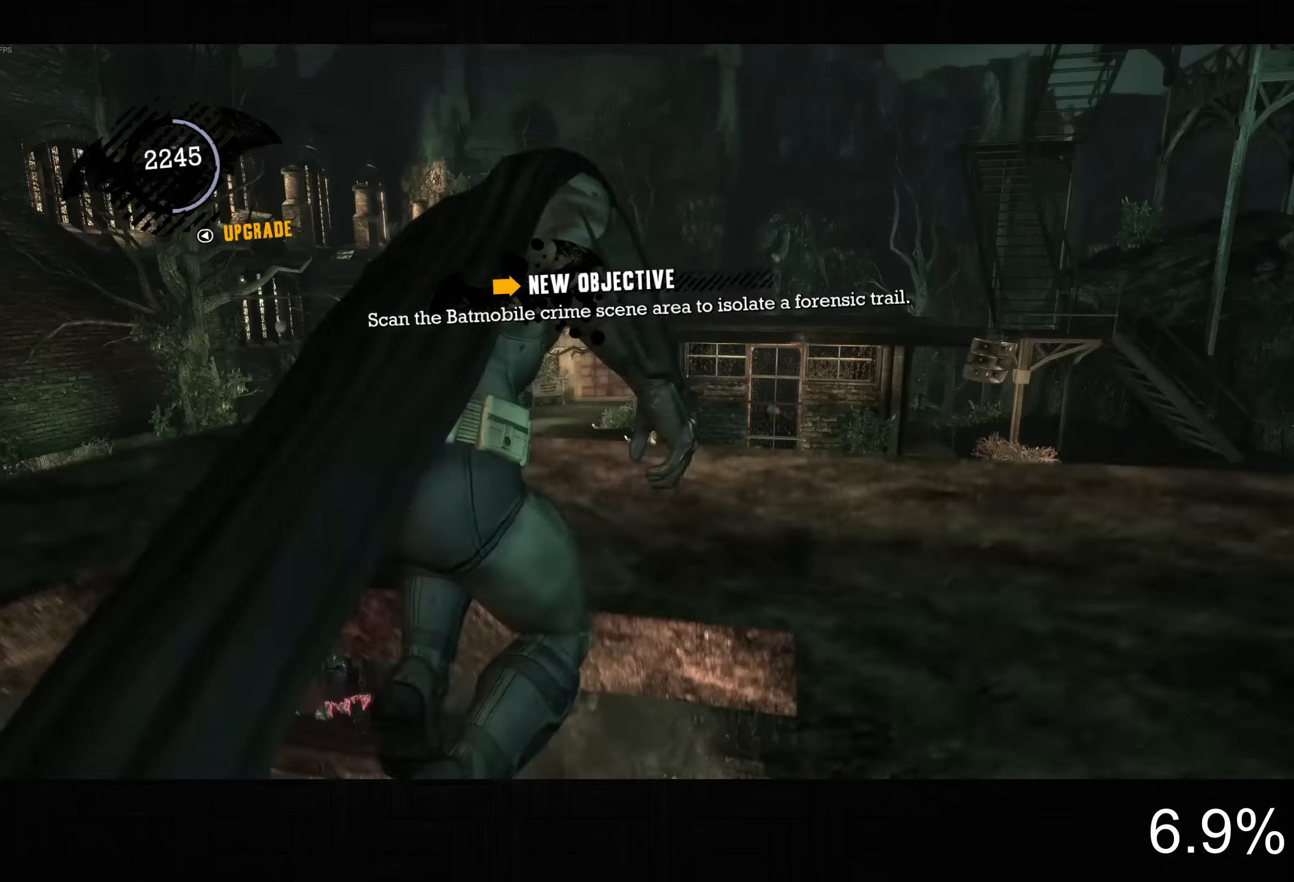
{"dt_ms": 500, "buttons": ["CROSS"], "left_stick": "up-left", "right_stick": "up-left", "button_events": []}
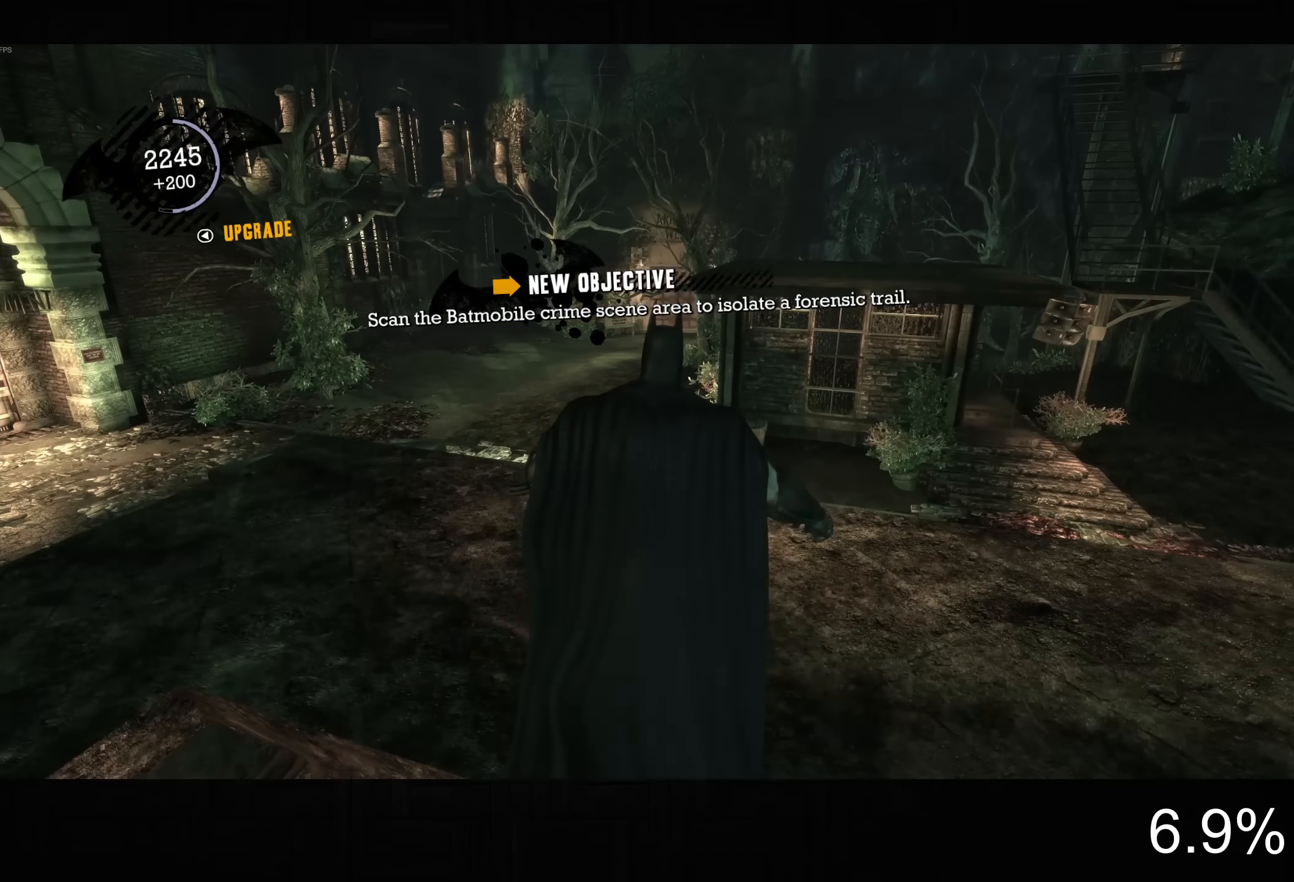
{"dt_ms": 500, "buttons": ["CROSS"], "left_stick": "up", "right_stick": "up-right", "button_events": []}
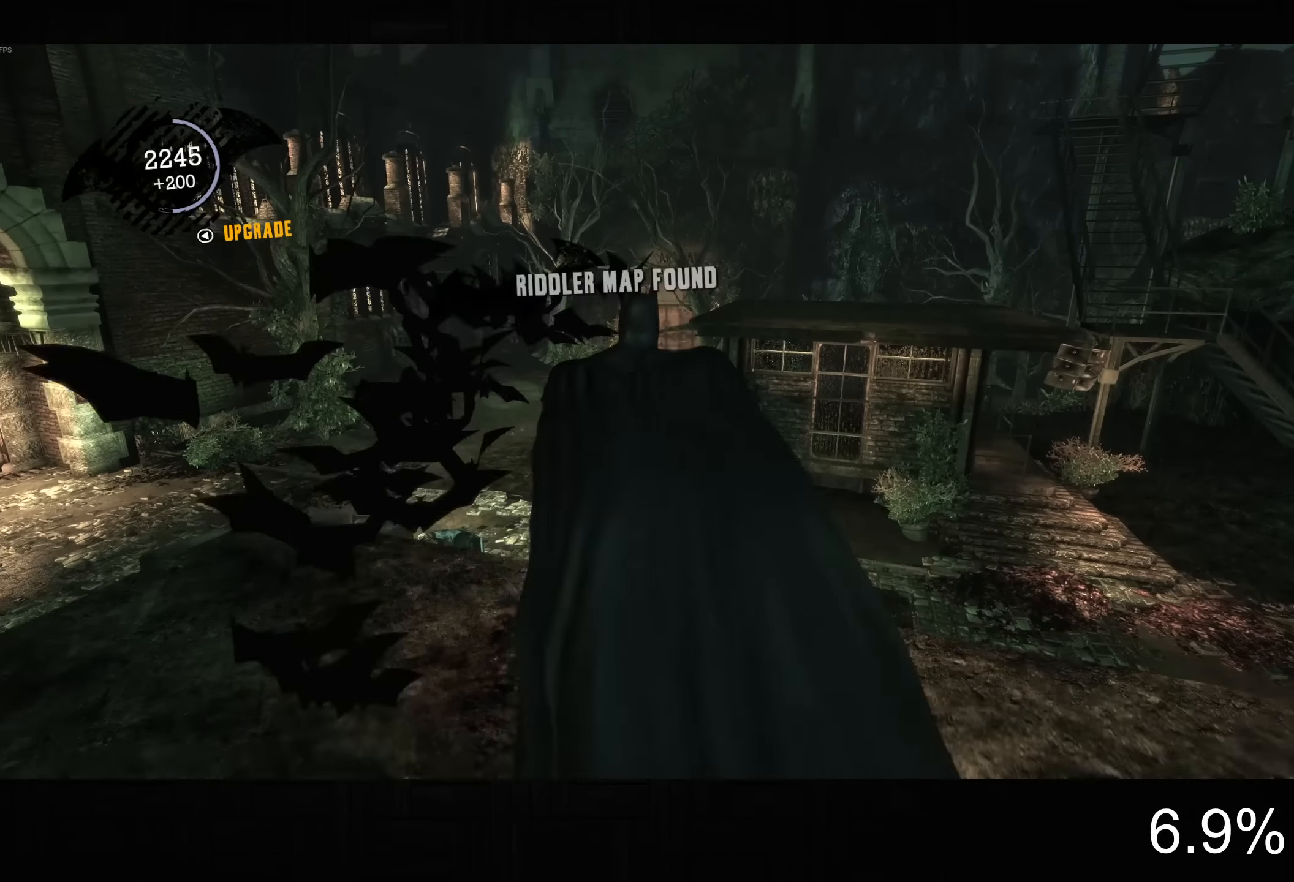
{"dt_ms": 500, "buttons": ["CROSS"], "left_stick": "up", "right_stick": "center", "button_events": []}
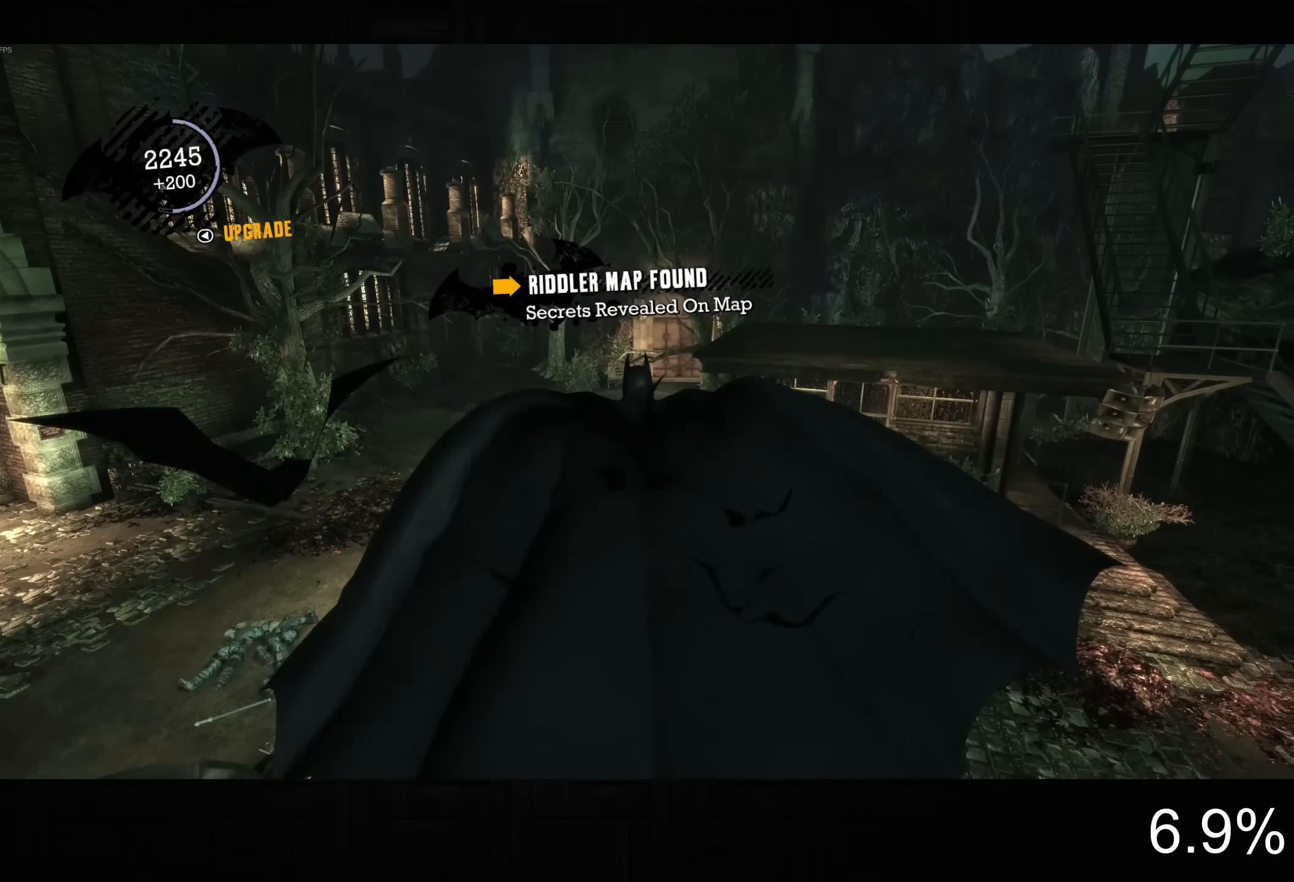
{"dt_ms": 500, "buttons": ["CROSS"], "left_stick": "down-right", "right_stick": "up", "button_events": []}
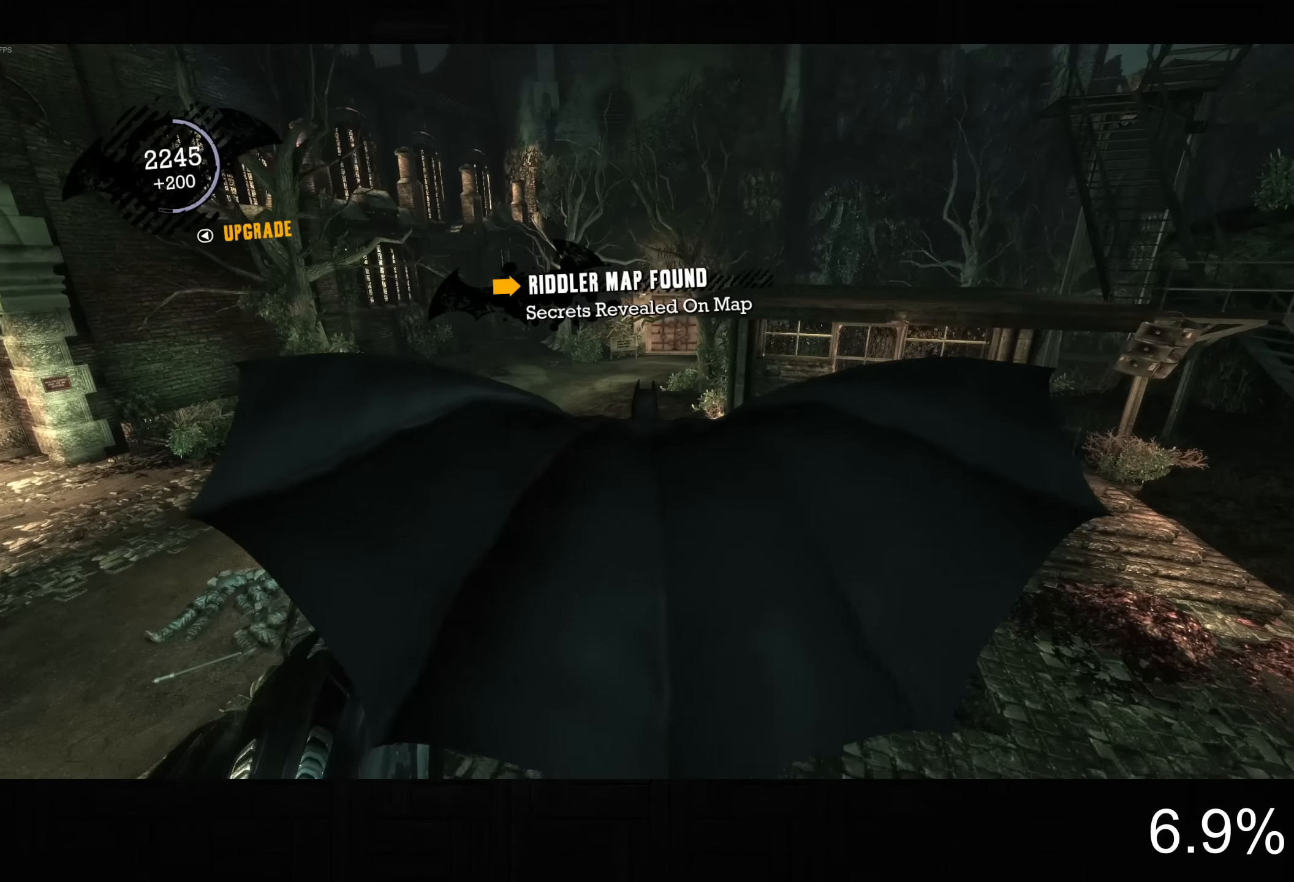
{"dt_ms": 500, "buttons": ["CROSS", "DPAD_LEFT"], "left_stick": "center", "right_stick": "up", "button_events": [[467, "DPAD_LEFT", "down"]]}
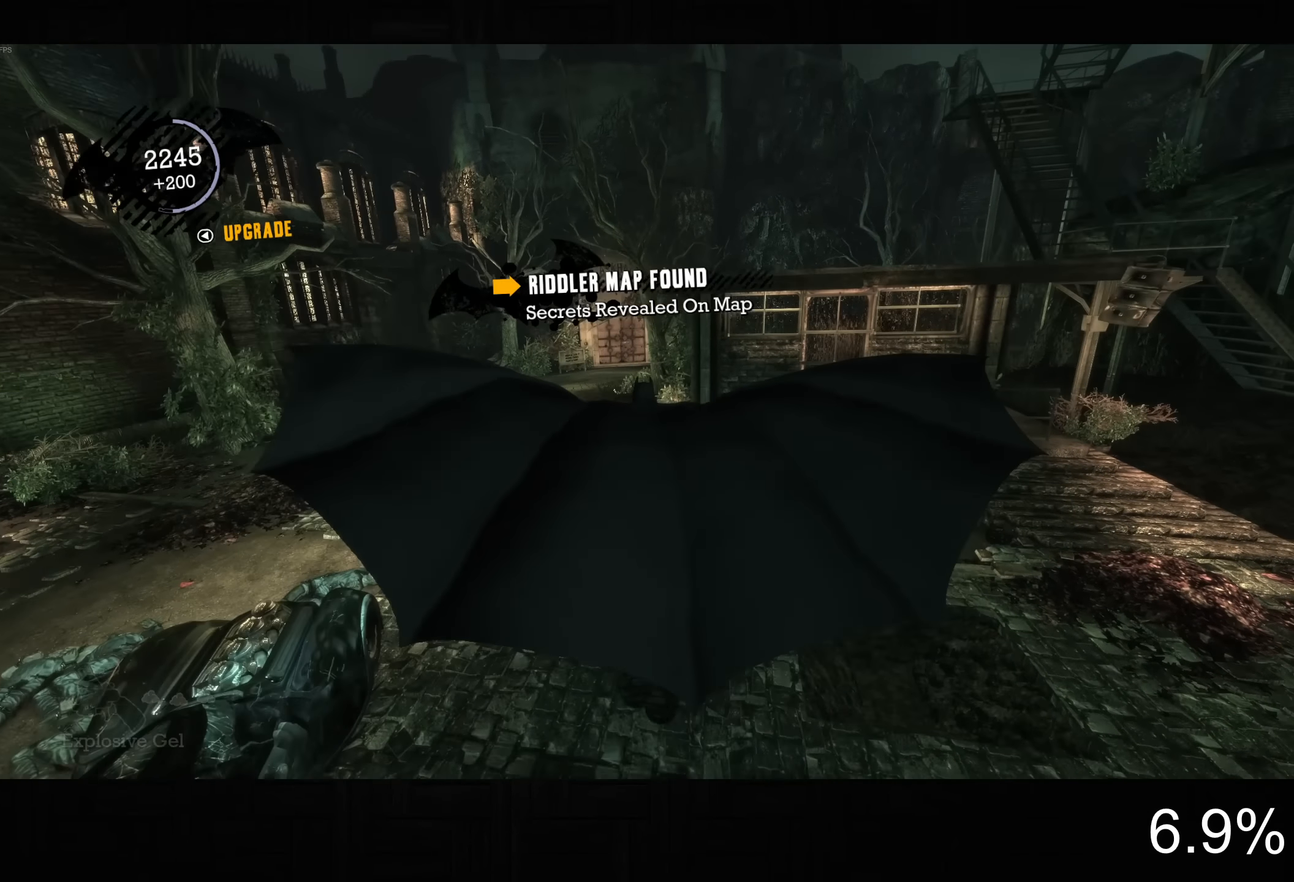
{"dt_ms": 500, "buttons": ["CROSS"], "left_stick": "down", "right_stick": "up", "button_events": [[133, "DPAD_LEFT", "up"]]}
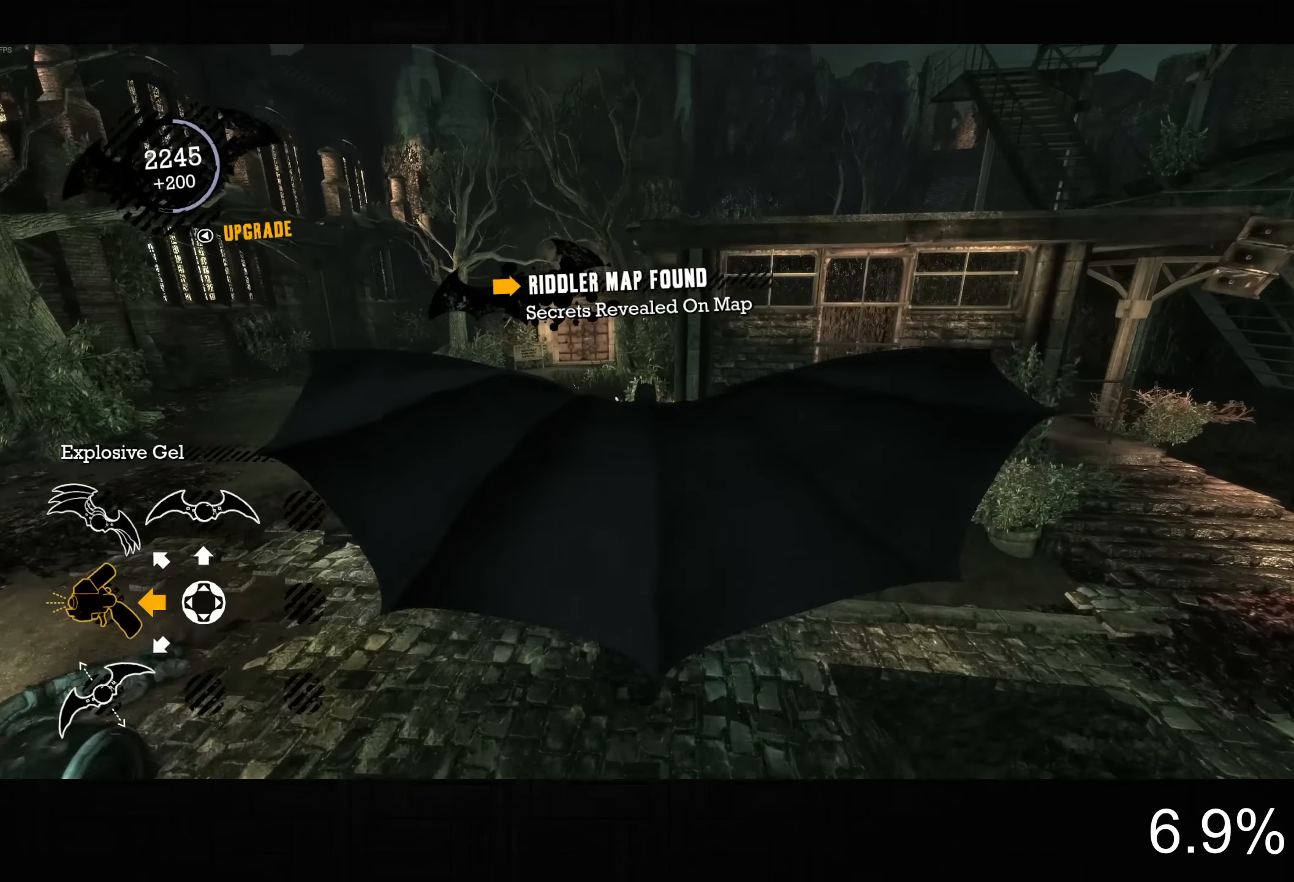
{"dt_ms": 500, "buttons": ["CROSS"], "left_stick": "down", "right_stick": "up", "button_events": []}
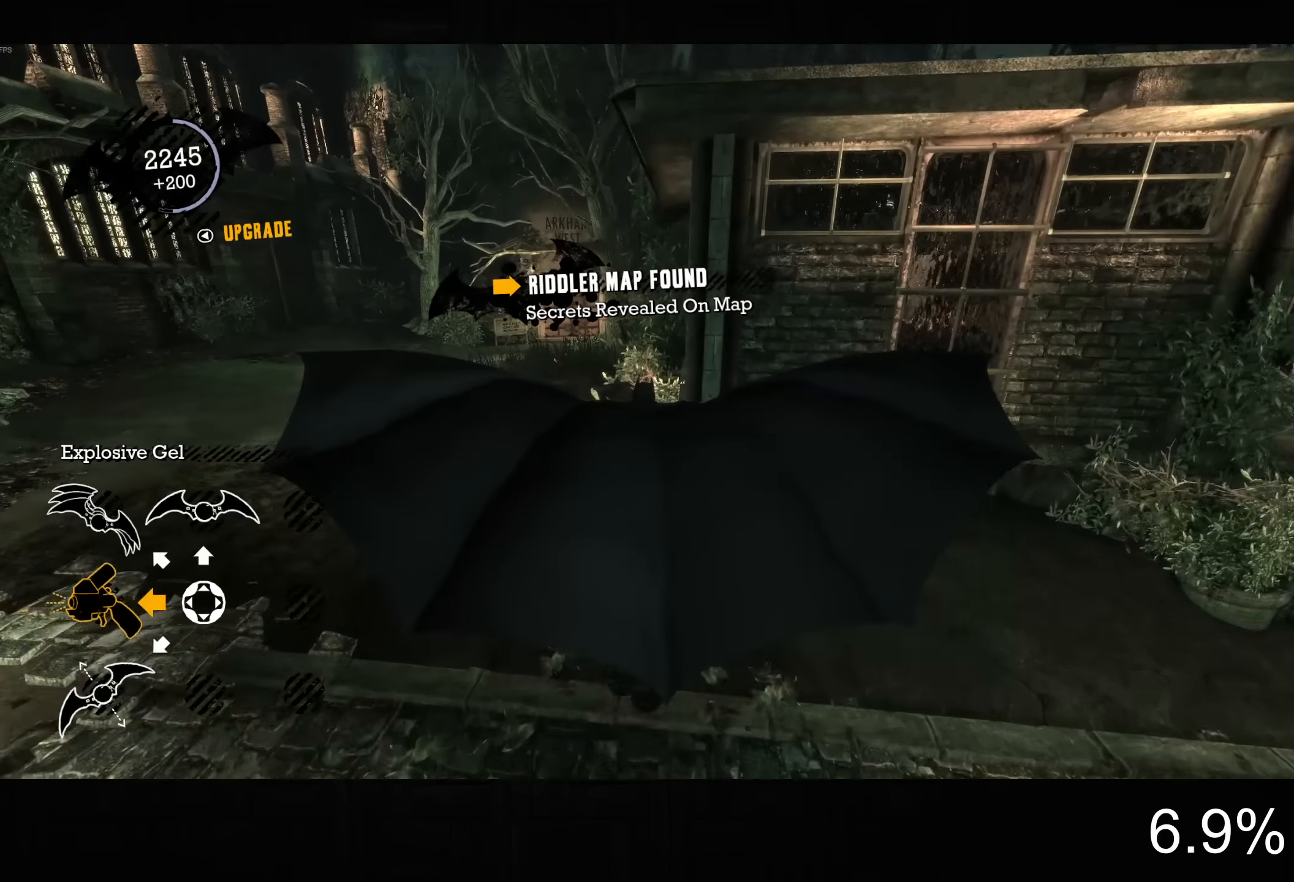
{"dt_ms": 500, "buttons": ["CROSS"], "left_stick": "up", "right_stick": "up", "button_events": []}
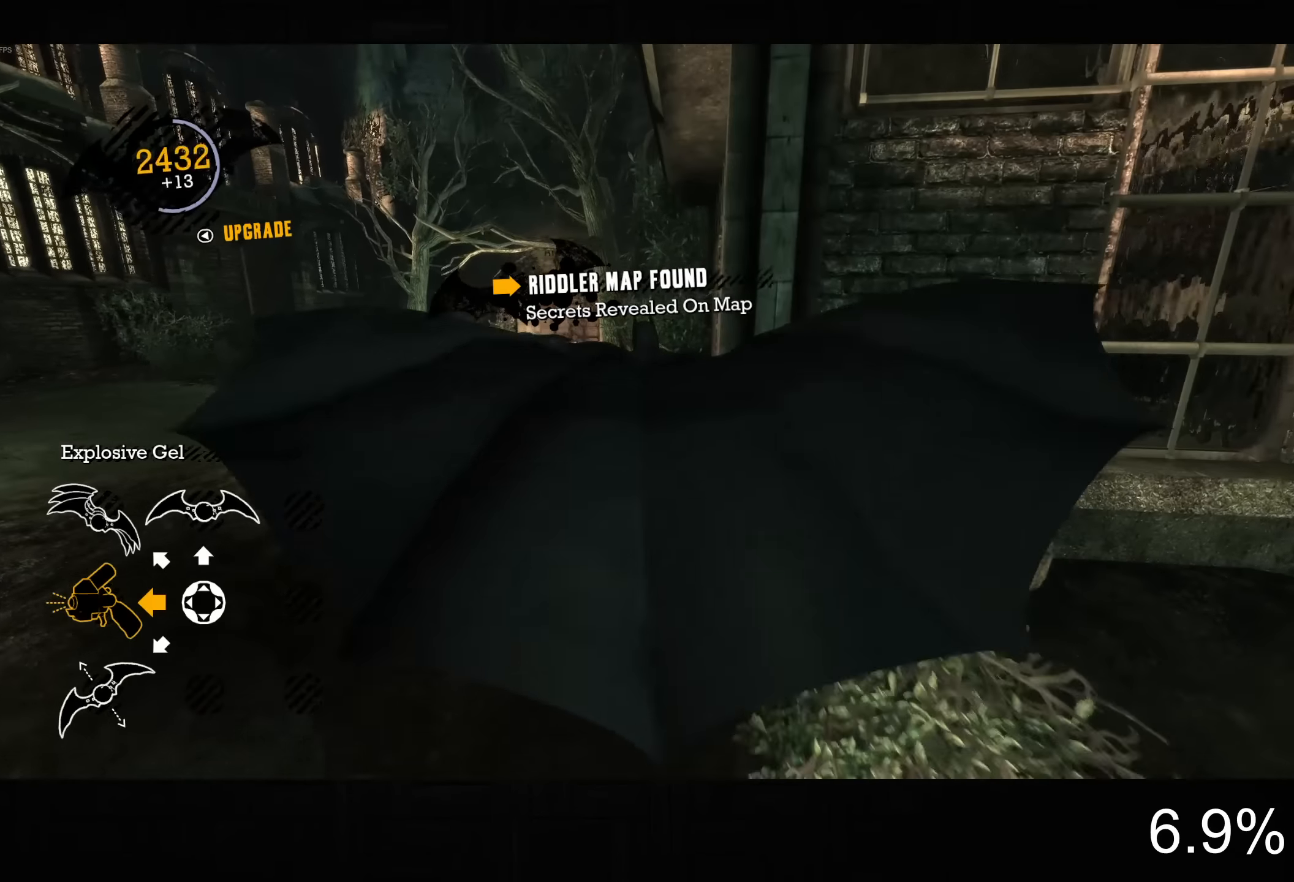
{"dt_ms": 500, "buttons": ["CROSS"], "left_stick": "up", "right_stick": "down-right", "button_events": []}
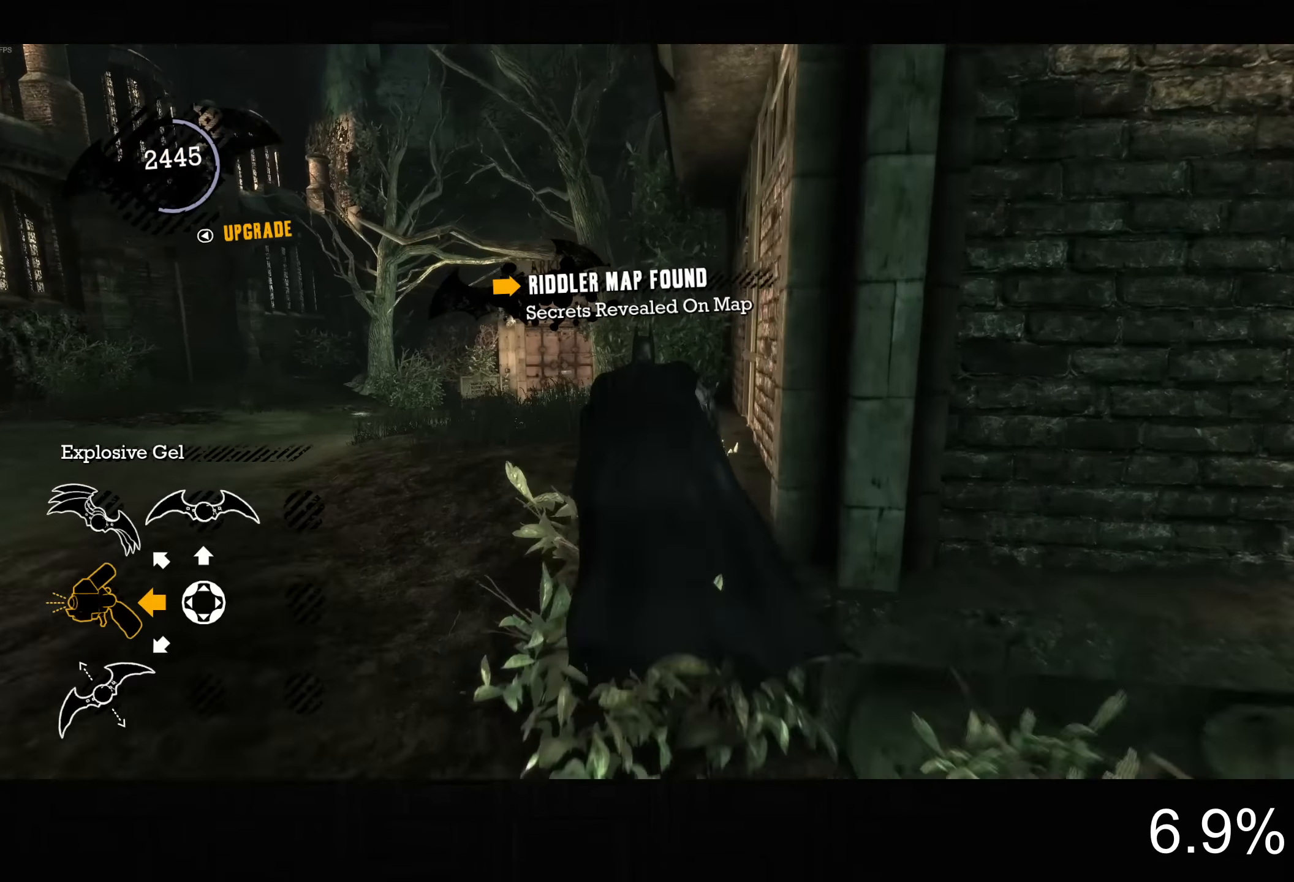
{"dt_ms": 500, "buttons": ["CROSS"], "left_stick": "up-right", "right_stick": "down-right", "button_events": []}
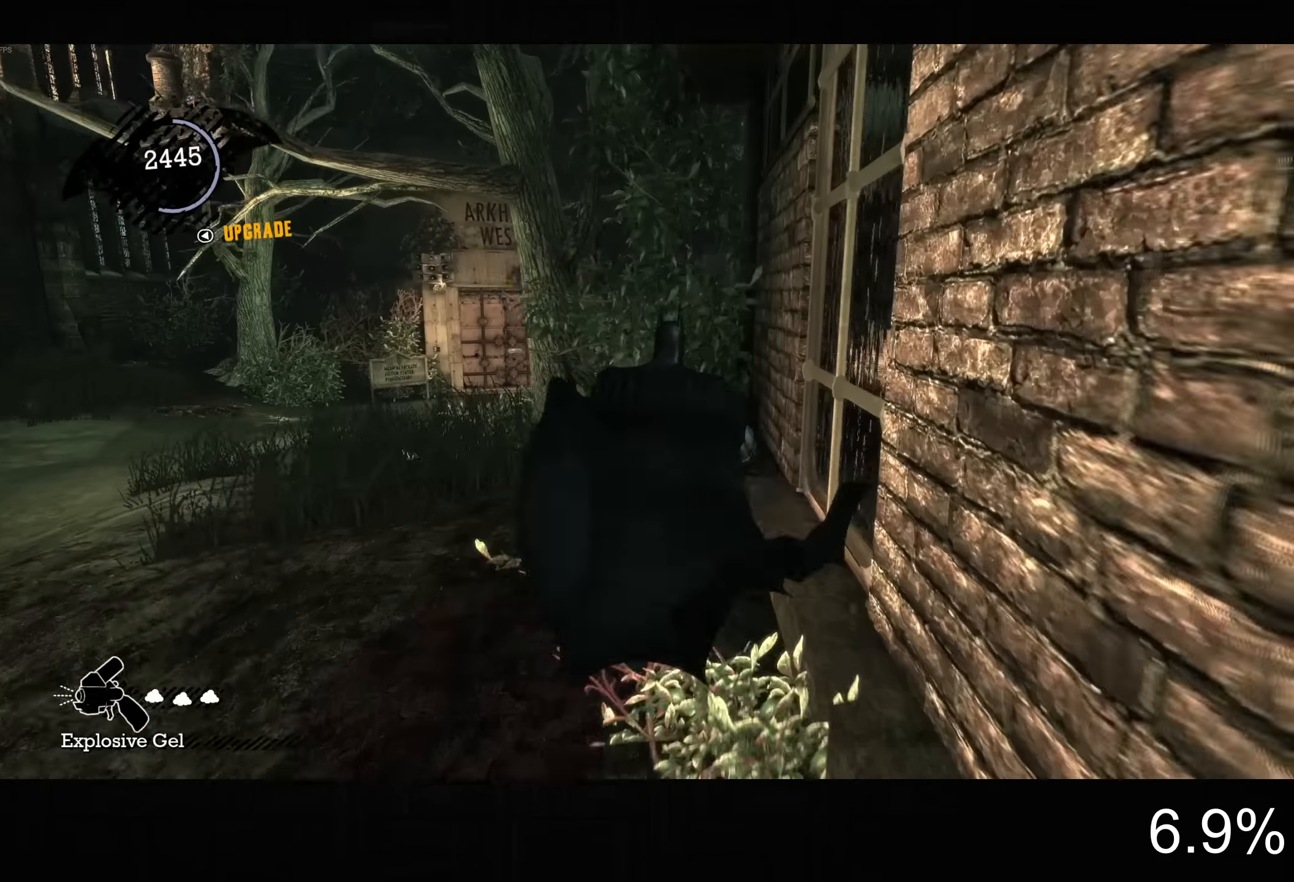
{"dt_ms": 500, "buttons": ["CROSS"], "left_stick": "up", "right_stick": "center", "button_events": []}
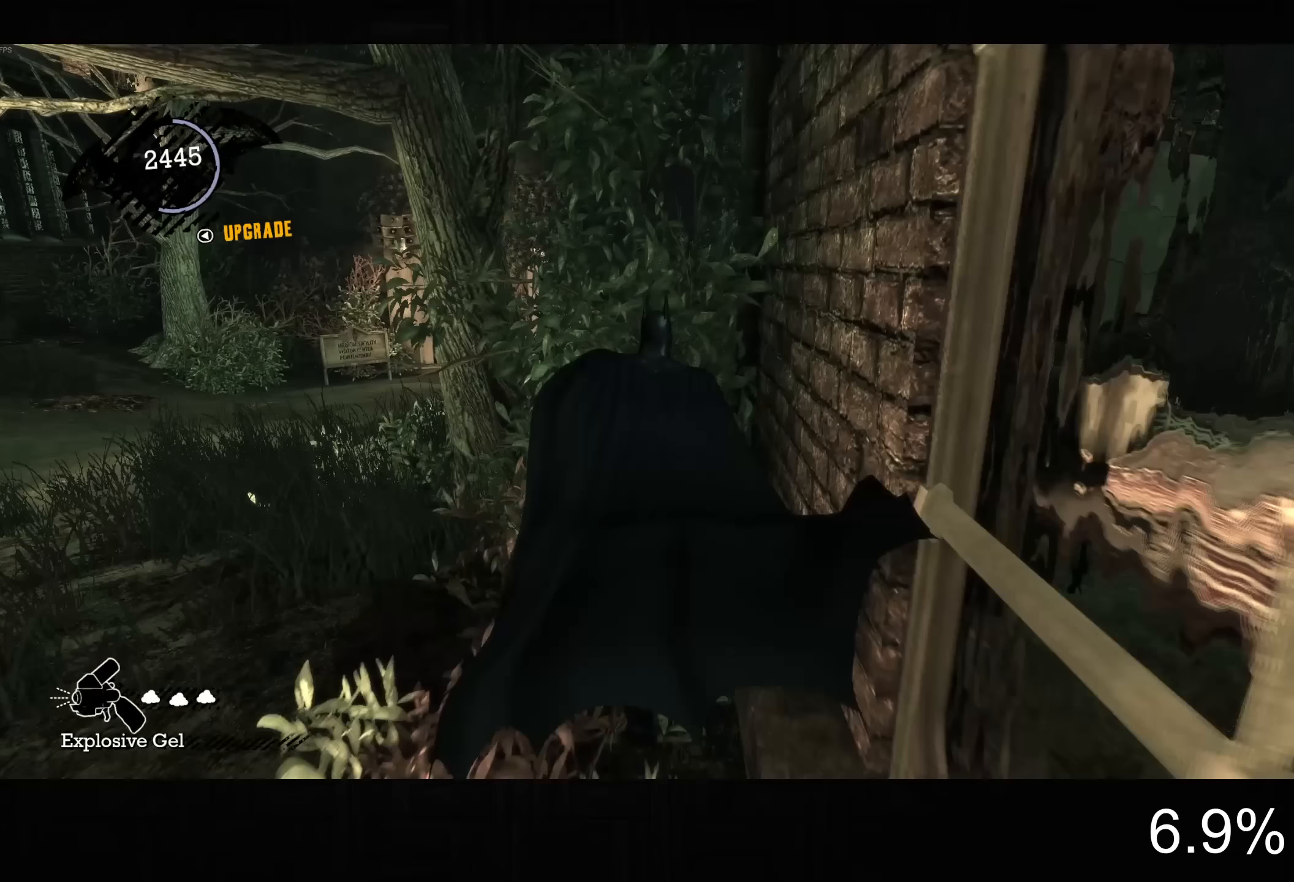
{"dt_ms": 1000, "buttons": ["CROSS"], "left_stick": "up", "right_stick": "center", "button_events": []}
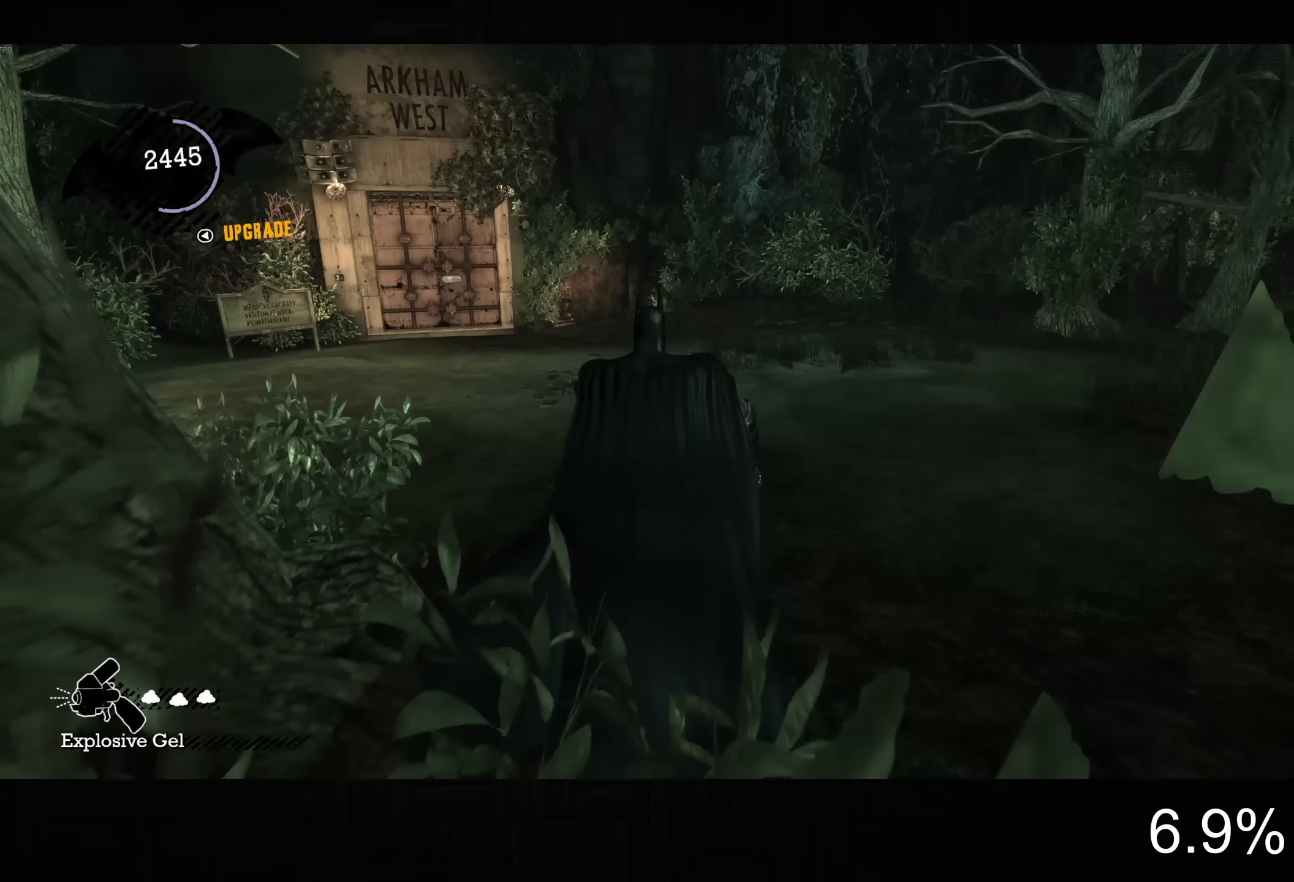
{"dt_ms": 500, "buttons": ["CROSS"], "left_stick": "up", "right_stick": "down-left", "button_events": []}
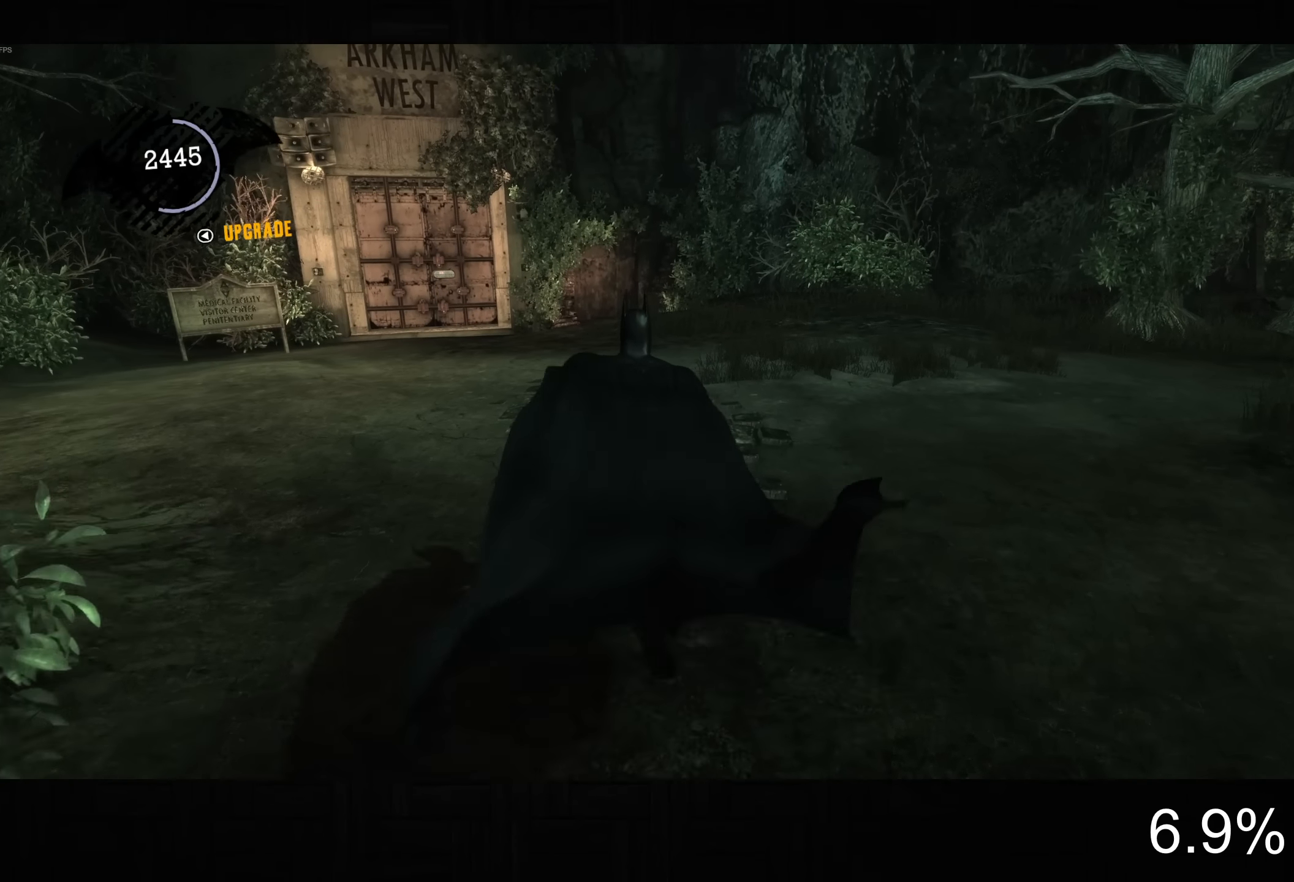
{"dt_ms": 500, "buttons": ["CROSS"], "left_stick": "up", "right_stick": "down-left", "button_events": []}
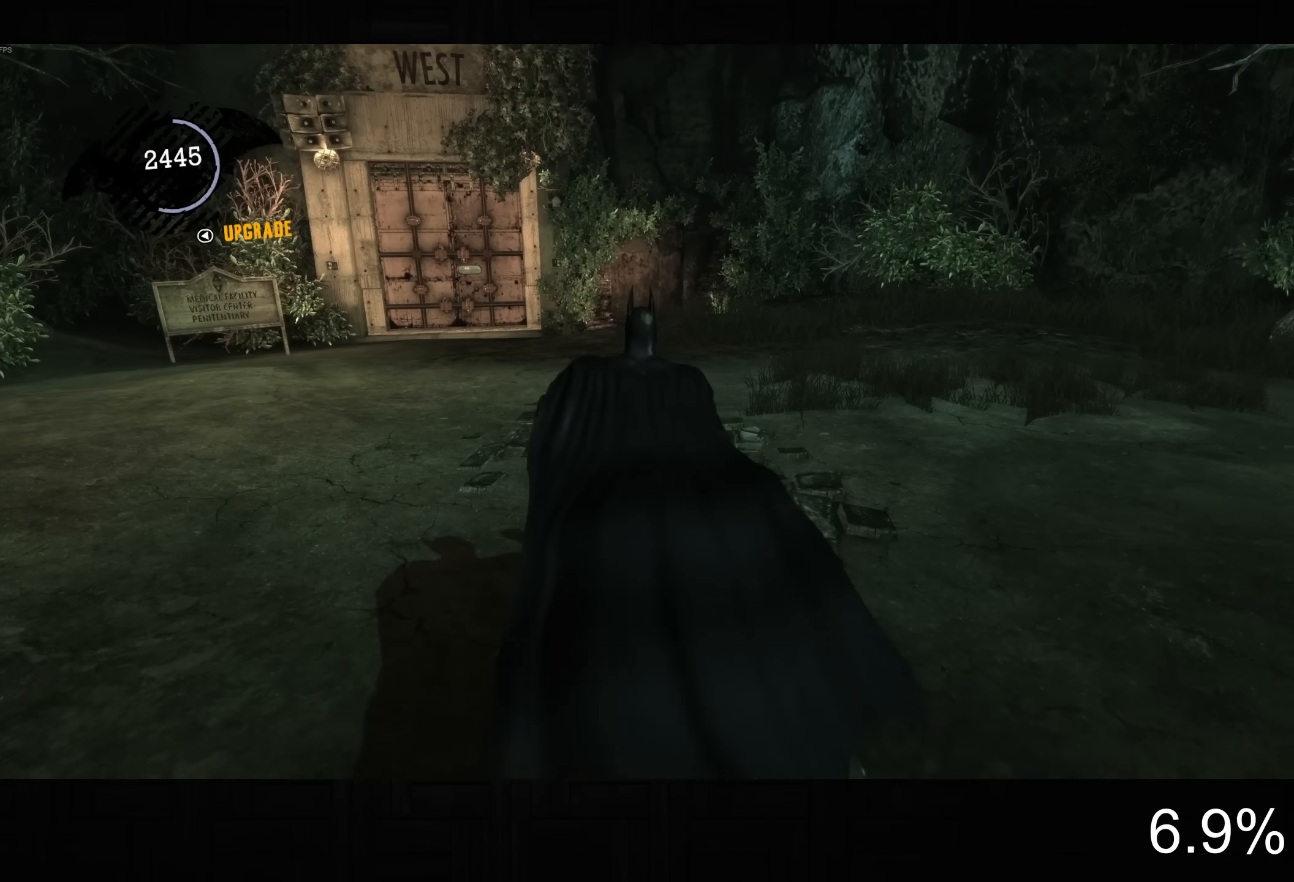
{"dt_ms": 1000, "buttons": ["CROSS"], "left_stick": "up", "right_stick": "down-left", "button_events": []}
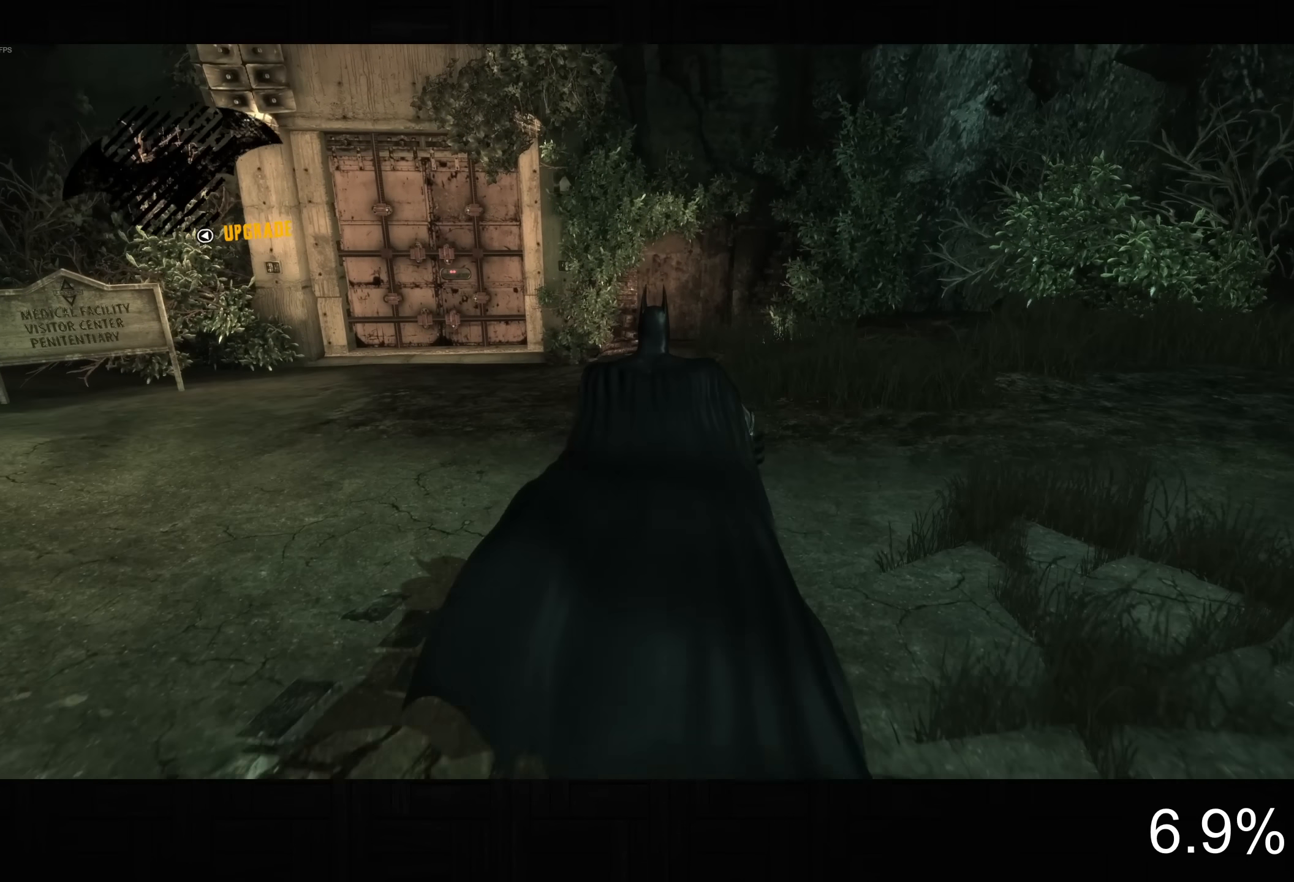
{"dt_ms": 1000, "buttons": ["CROSS"], "left_stick": "up-right", "right_stick": "down-left", "button_events": []}